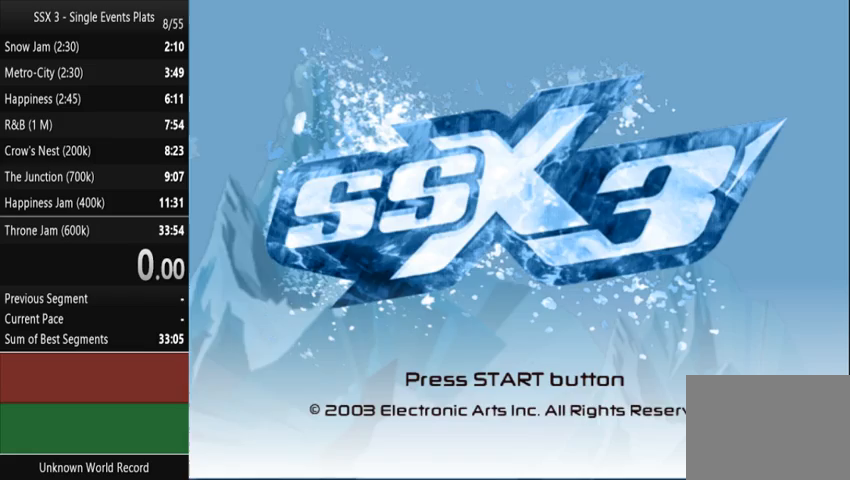
Gameplay with a controller (PlayStation layout); each line is a JSON object with the inputs held at the frame after it. "events" lists button and stick changes between this image and that frame as [ms after this image, input, new state], when the widget could be followed in between. Not read: L3 R3.
{"buttons": [], "left_stick": "center", "right_stick": "center", "events": [[167, "CROSS", "down"], [200, "CROSS", "up"]]}
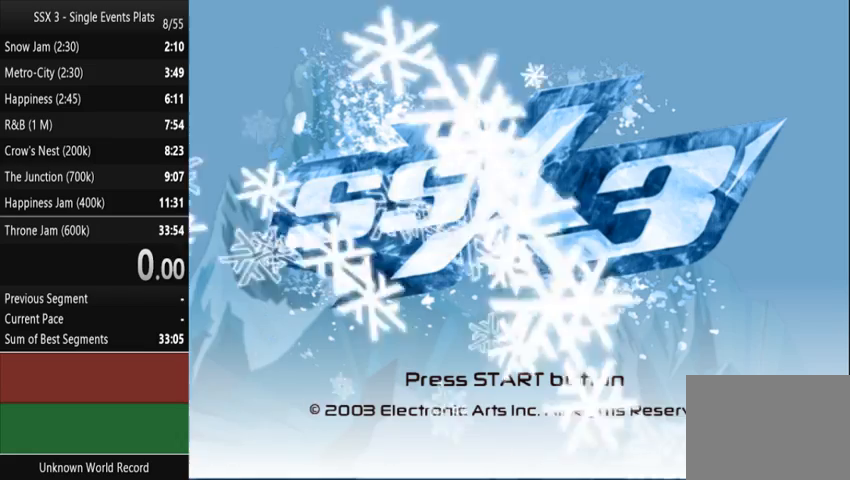
{"buttons": [], "left_stick": "center", "right_stick": "center", "events": []}
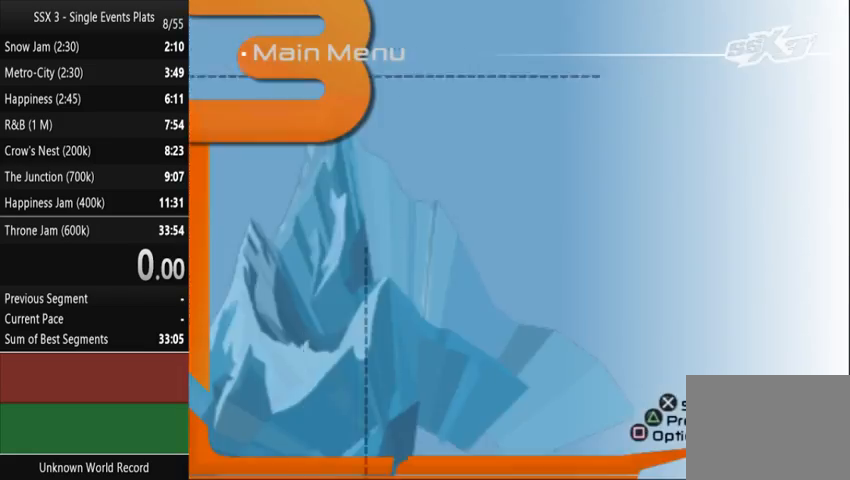
{"buttons": ["CROSS"], "left_stick": "center", "right_stick": "center", "events": [[267, "CROSS", "down"], [333, "CROSS", "up"], [433, "CROSS", "down"]]}
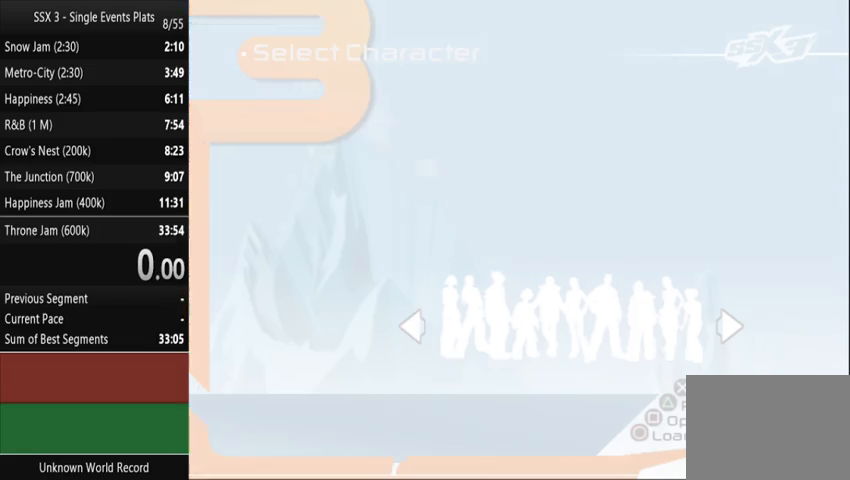
{"buttons": [], "left_stick": "center", "right_stick": "center", "events": [[33, "CROSS", "up"]]}
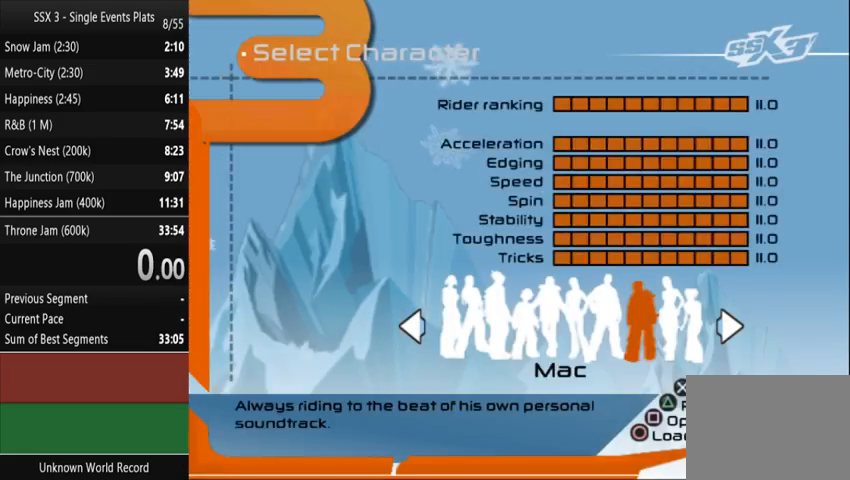
{"buttons": [], "left_stick": "center", "right_stick": "center", "events": [[33, "CROSS", "down"], [100, "CROSS", "up"], [200, "CROSS", "down"], [300, "CROSS", "up"]]}
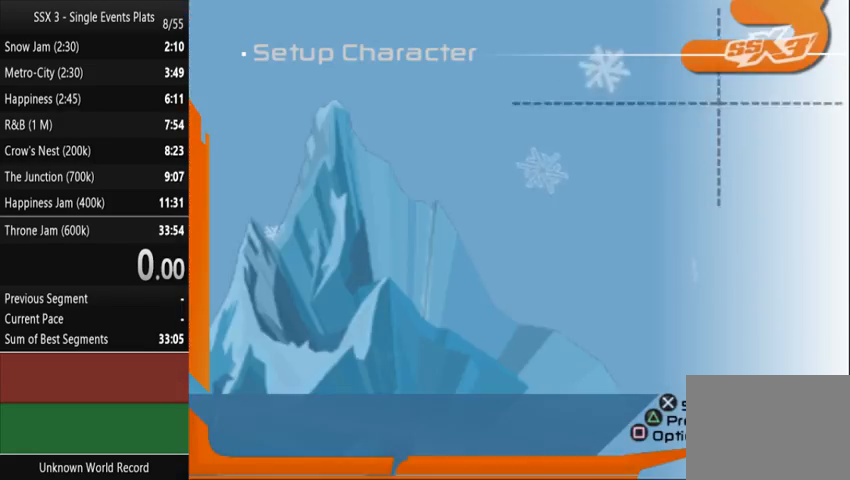
{"buttons": ["CROSS"], "left_stick": "center", "right_stick": "center", "events": [[167, "CROSS", "down"], [233, "CROSS", "up"], [367, "CROSS", "down"], [433, "CROSS", "up"], [500, "CROSS", "down"]]}
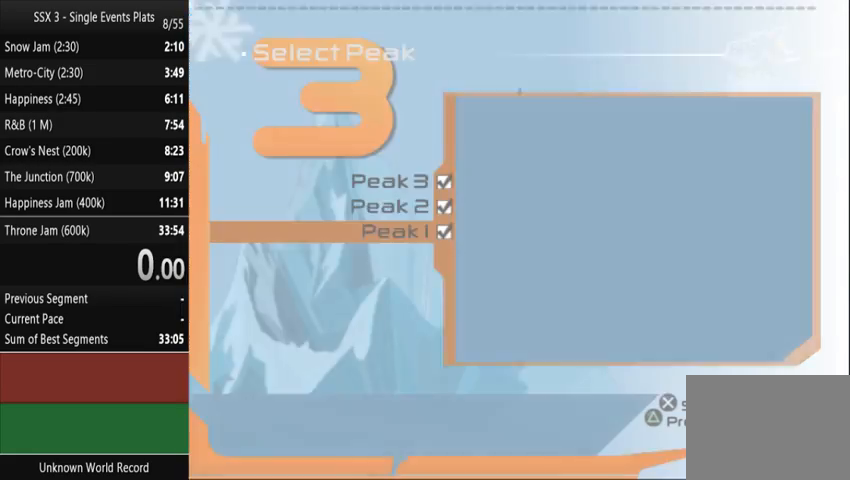
{"buttons": [], "left_stick": "center", "right_stick": "center", "events": [[100, "CROSS", "up"], [200, "CROSS", "down"], [300, "CROSS", "up"], [367, "CROSS", "down"], [467, "CROSS", "up"]]}
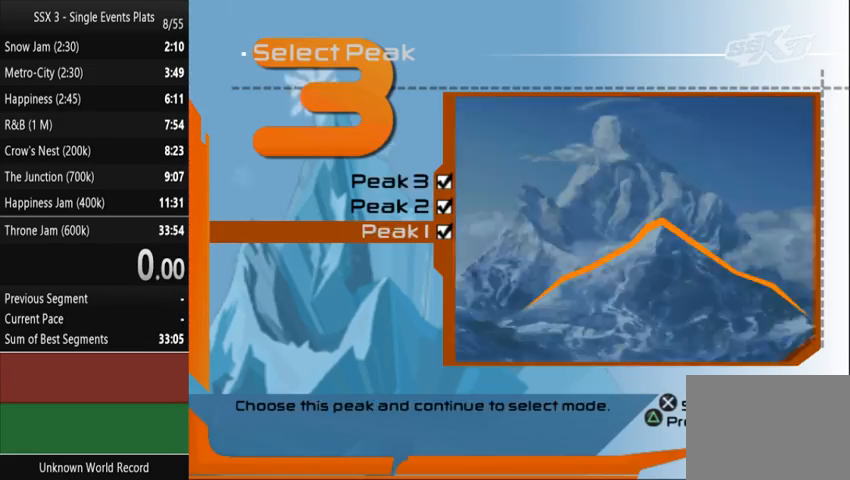
{"buttons": [], "left_stick": "center", "right_stick": "center", "events": [[33, "CROSS", "down"], [100, "CROSS", "up"], [200, "CROSS", "down"], [267, "CROSS", "up"], [333, "CROSS", "down"], [433, "CROSS", "up"]]}
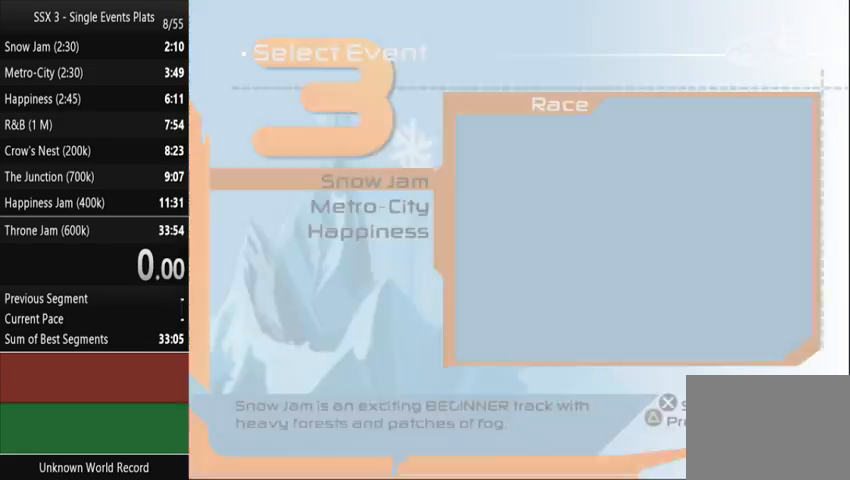
{"buttons": [], "left_stick": "center", "right_stick": "center", "events": []}
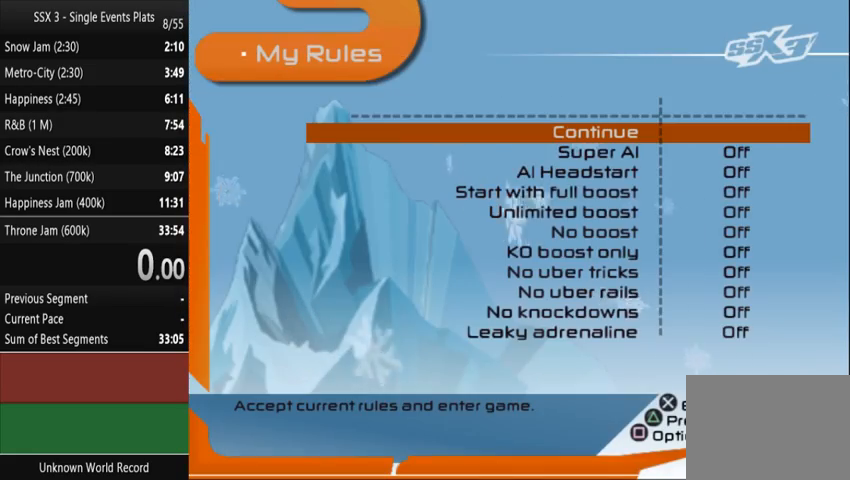
{"buttons": [], "left_stick": "center", "right_stick": "center", "events": []}
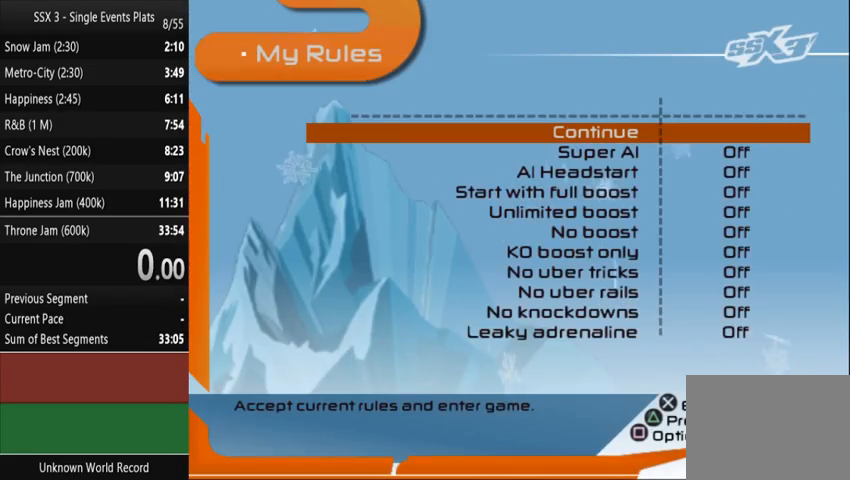
{"buttons": [], "left_stick": "center", "right_stick": "center", "events": [[267, "CROSS", "down"], [300, "CROSS", "up"]]}